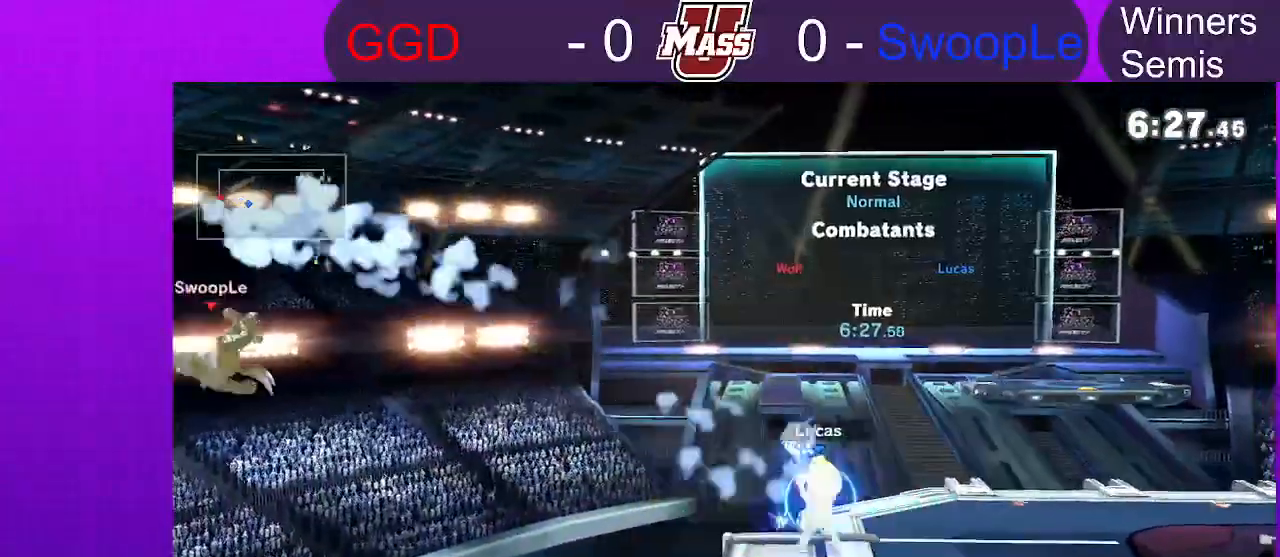
Gameplay with a controller (Nintendo layout); each line is a JSON object with the inputs held at the frame after it (dt_ms = milliseconds from this image to that frame). "events" lists button and stick changes between this image and that frame as [ms after this image, input, new state], when the widget could be followed in between. Not read: DPAD_DOWN DPAD_UP L1 L3 R3.
{"dt_ms": 500, "buttons": ["B"], "left_stick": "down", "right_stick": "center", "events": [[283, "left_stick", "down-right"], [417, "left_stick", "down"]]}
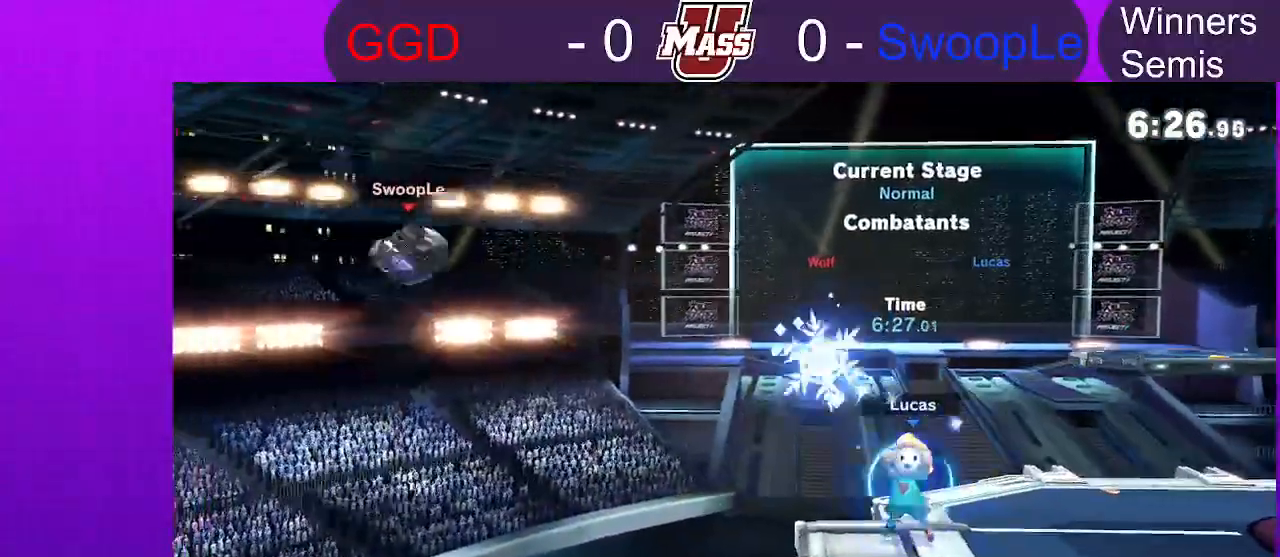
{"dt_ms": 500, "buttons": ["B"], "left_stick": "down-left", "right_stick": "center", "events": [[33, "left_stick", "down-left"]]}
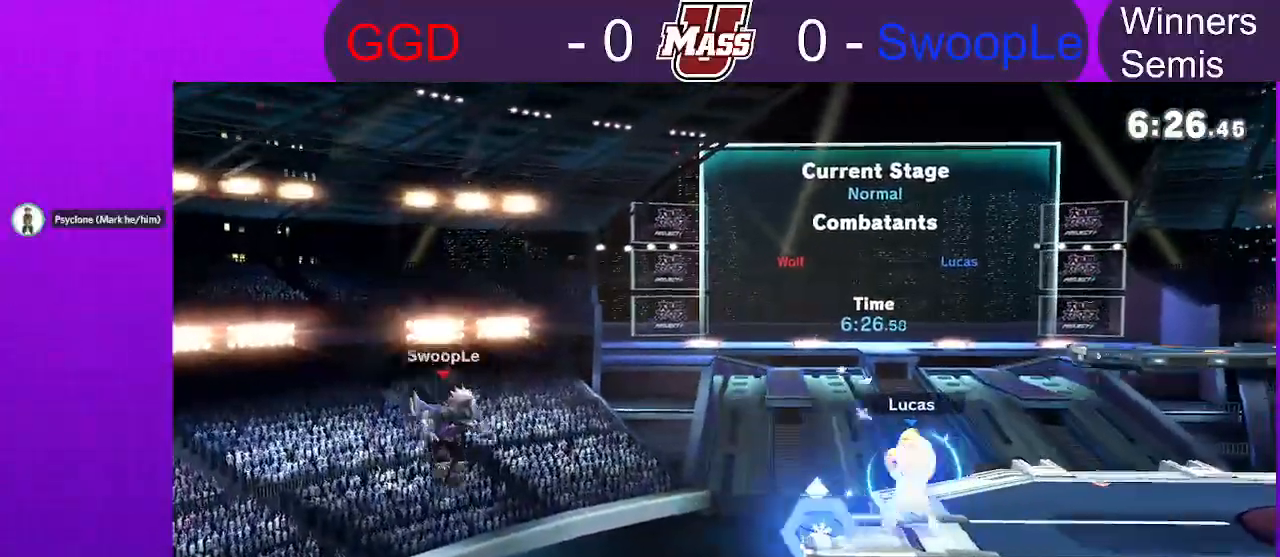
{"dt_ms": 500, "buttons": [], "left_stick": "center", "right_stick": "down-left", "events": [[383, "B", "up"], [450, "left_stick", "center"], [500, "right_stick", "down-left"]]}
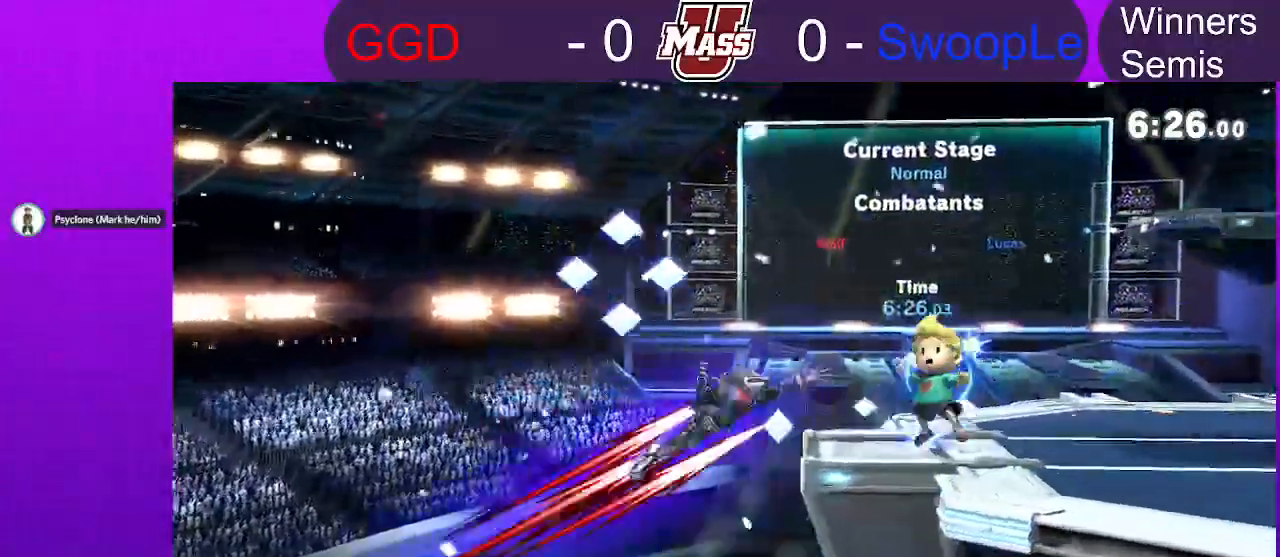
{"dt_ms": 500, "buttons": [], "left_stick": "center", "right_stick": "center", "events": [[67, "right_stick", "center"]]}
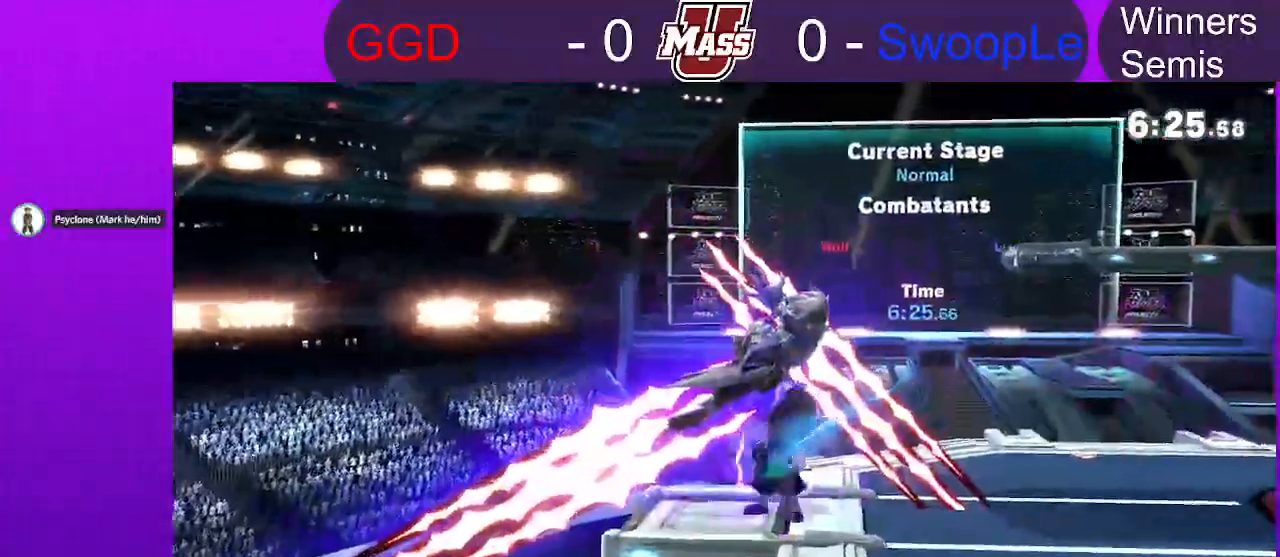
{"dt_ms": 500, "buttons": [], "left_stick": "left", "right_stick": "center", "events": [[33, "left_stick", "down"], [83, "left_stick", "left"]]}
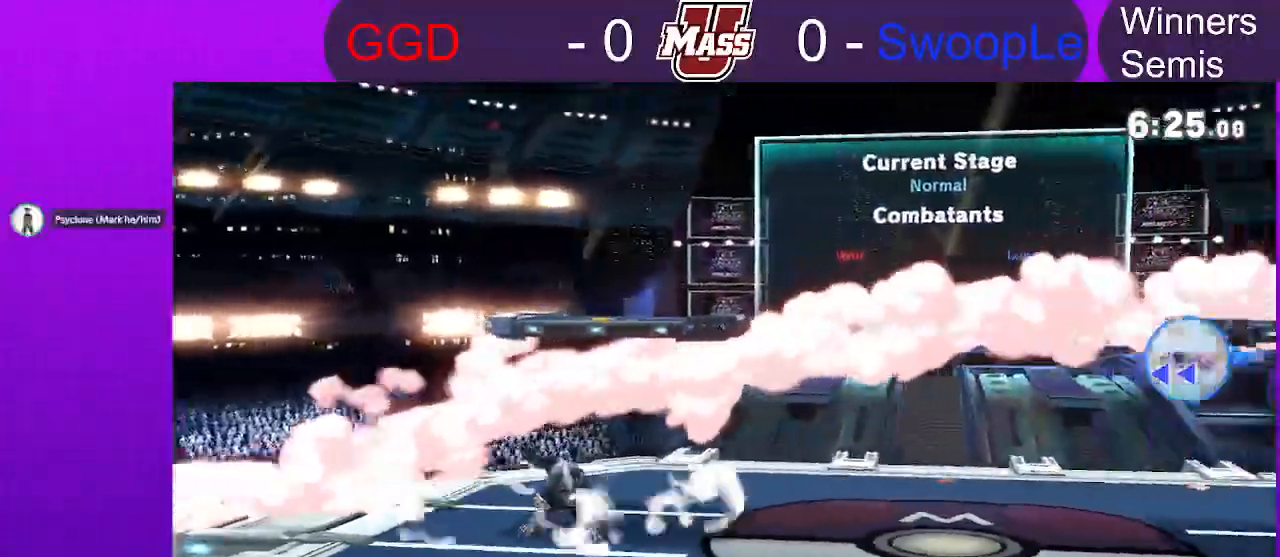
{"dt_ms": 1000, "buttons": ["R1"], "left_stick": "center", "right_stick": "center"}
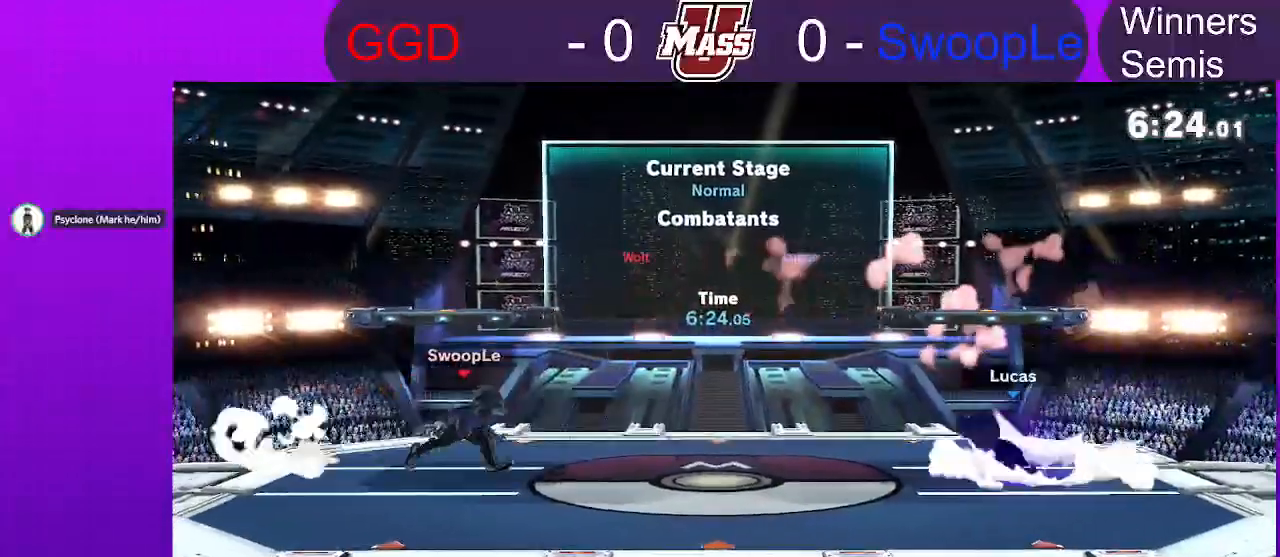
{"dt_ms": 500, "buttons": ["R1"], "left_stick": "center", "right_stick": "center"}
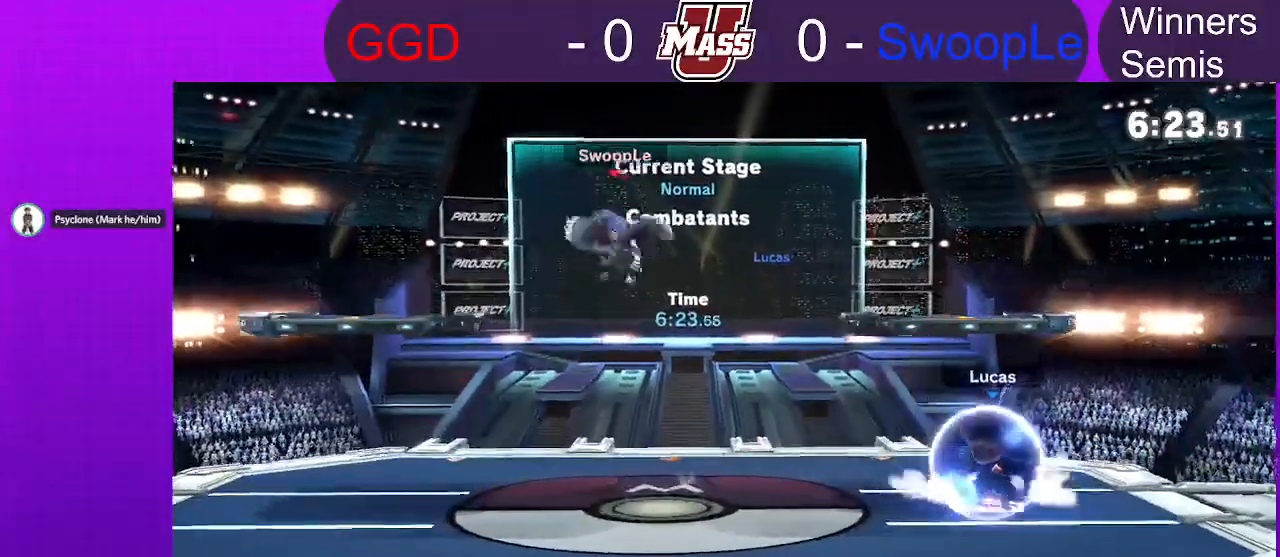
{"dt_ms": 500, "buttons": ["X", "Z"], "left_stick": "left", "right_stick": "center", "events": [[250, "R1", "up"], [367, "left_stick", "left"], [450, "X", "down"], [467, "Z", "down"]]}
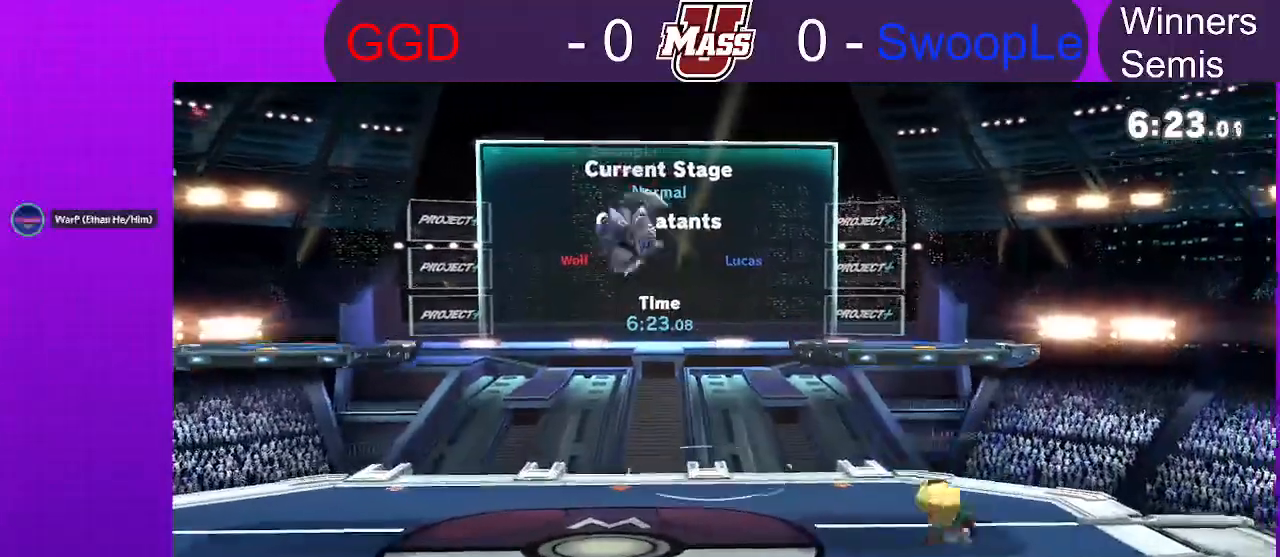
{"dt_ms": 500, "buttons": ["R1"], "left_stick": "center", "right_stick": "center", "events": [[117, "Z", "up"], [167, "X", "up"], [383, "left_stick", "center"], [400, "R1", "down"]]}
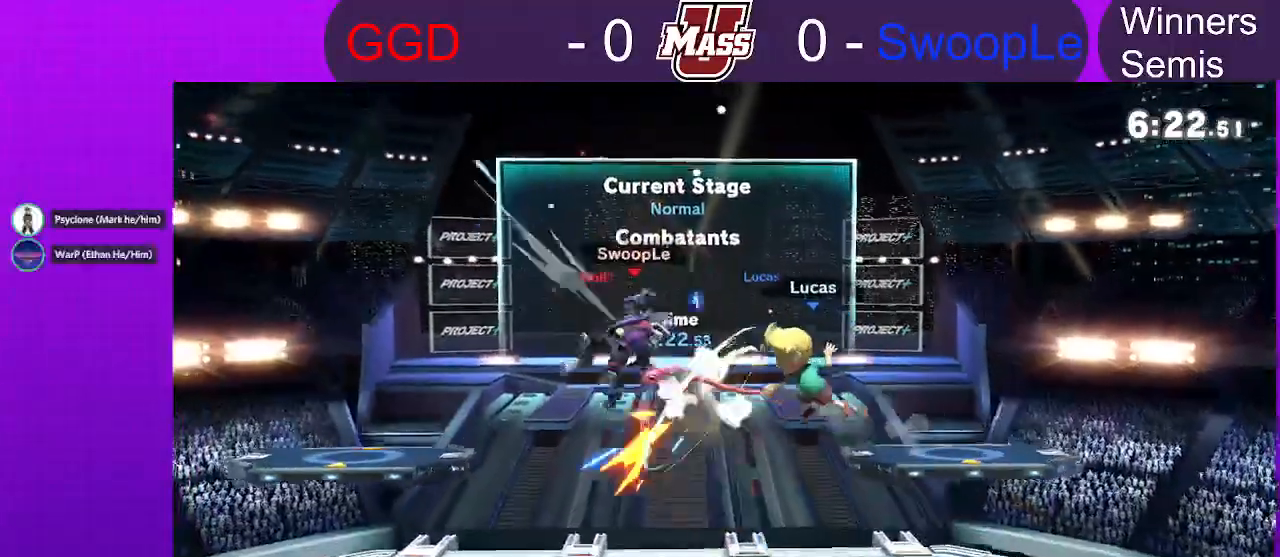
{"dt_ms": 500, "buttons": [], "left_stick": "left", "right_stick": "center", "events": [[100, "R1", "up"], [133, "left_stick", "left"], [350, "right_stick", "up"], [400, "right_stick", "center"]]}
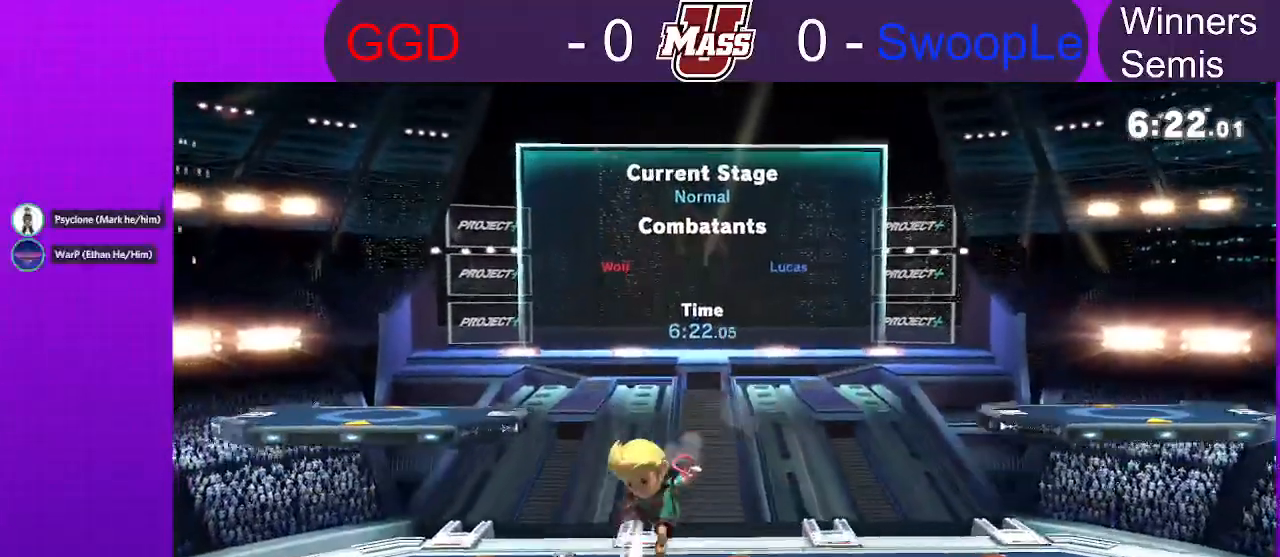
{"dt_ms": 1000, "buttons": [], "left_stick": "down", "right_stick": "up"}
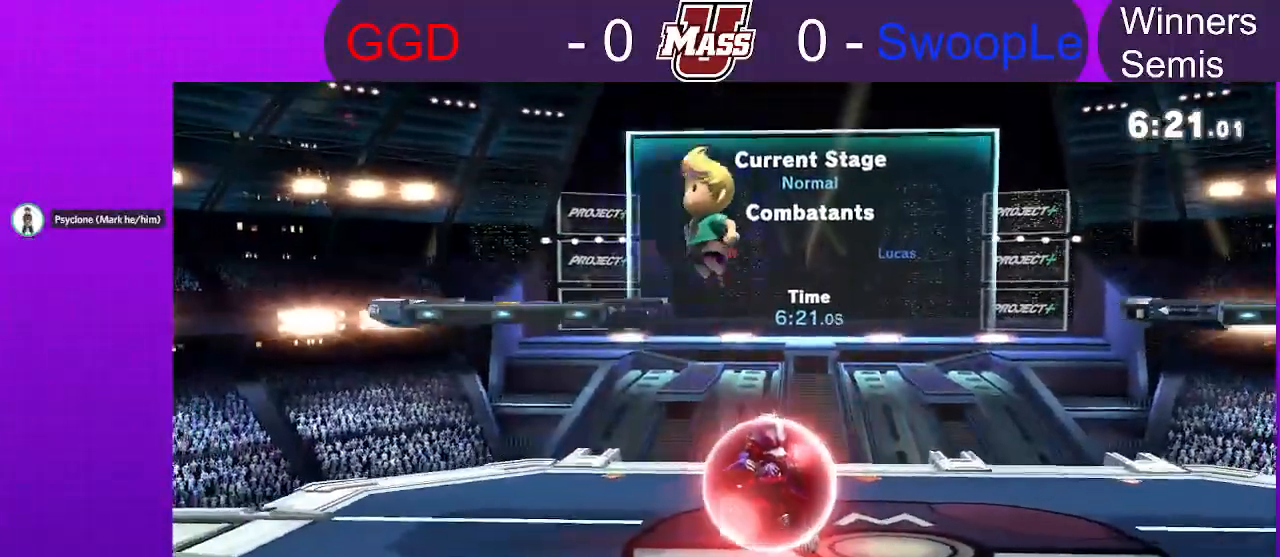
{"dt_ms": 500, "buttons": ["R1"], "left_stick": "center", "right_stick": "center", "events": [[33, "right_stick", "center"], [283, "R1", "down"], [283, "left_stick", "center"]]}
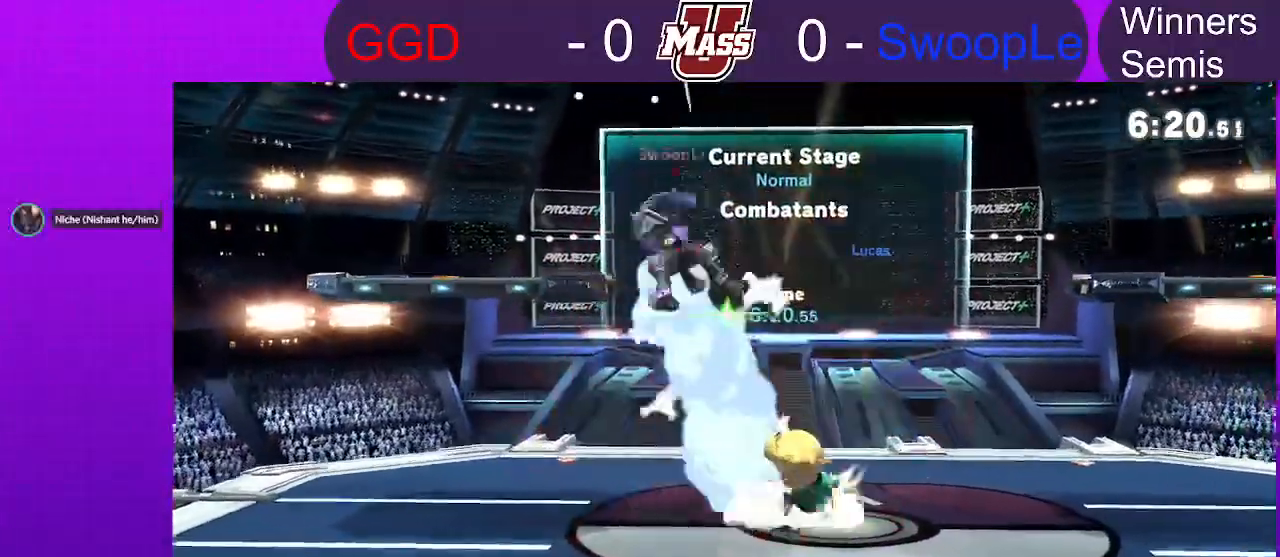
{"dt_ms": 1000, "buttons": ["R1"], "left_stick": "center", "right_stick": "center"}
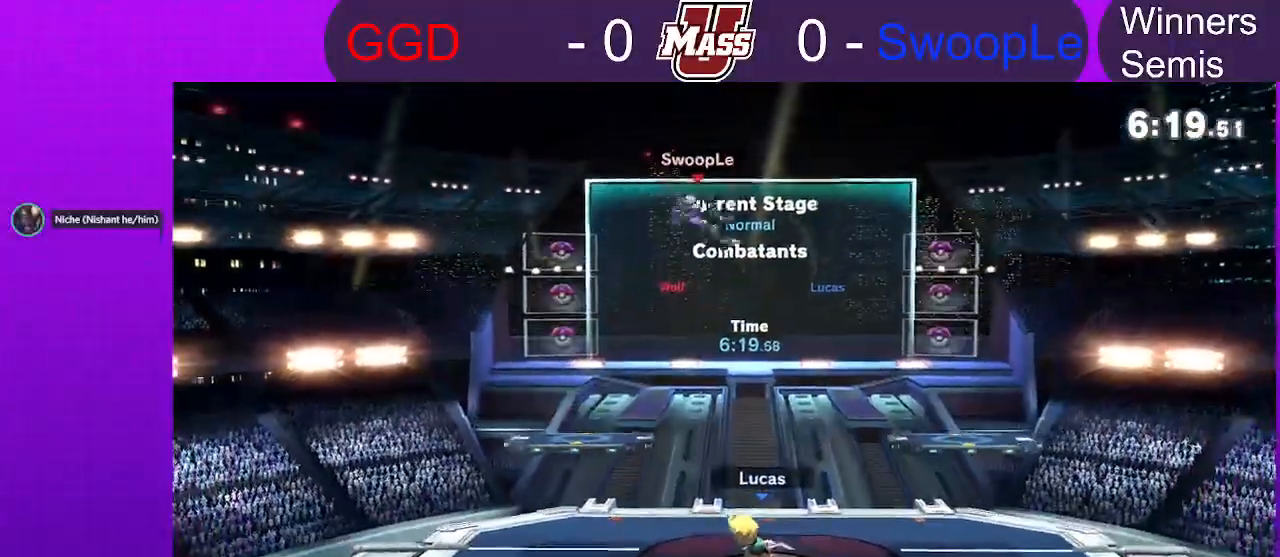
{"dt_ms": 500, "buttons": ["X"], "left_stick": "center", "right_stick": "center", "events": [[117, "R1", "up"], [167, "R1", "down"], [367, "R1", "up"], [417, "X", "down"]]}
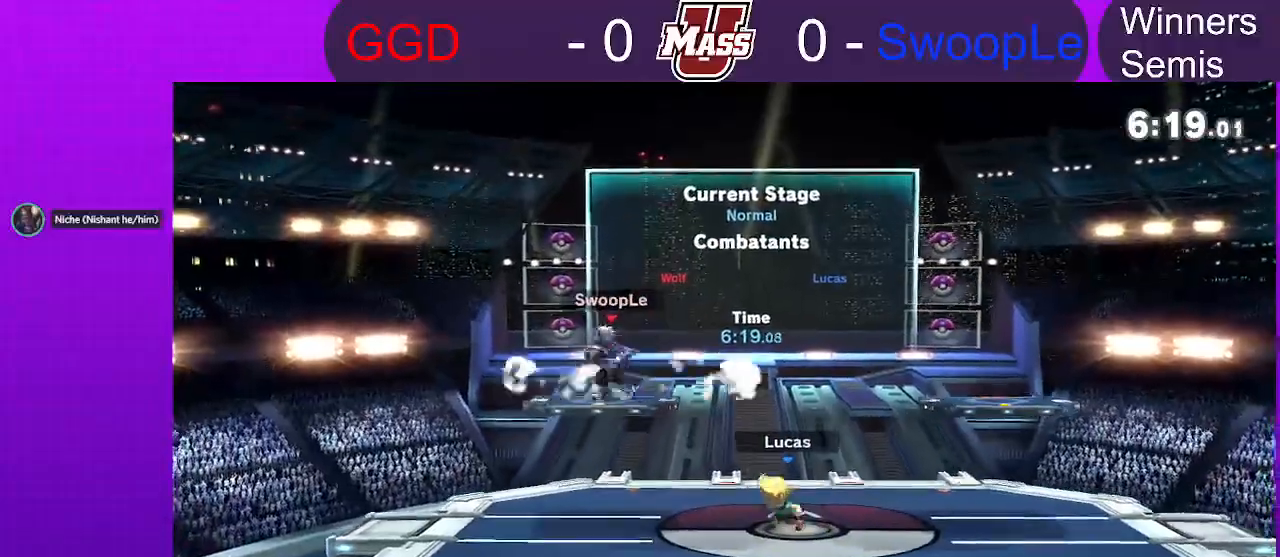
{"dt_ms": 500, "buttons": [], "left_stick": "down", "right_stick": "center", "events": [[33, "left_stick", "right"], [67, "X", "up"], [200, "left_stick", "center"], [267, "left_stick", "left"], [367, "right_stick", "left"], [450, "right_stick", "center"], [500, "left_stick", "down"]]}
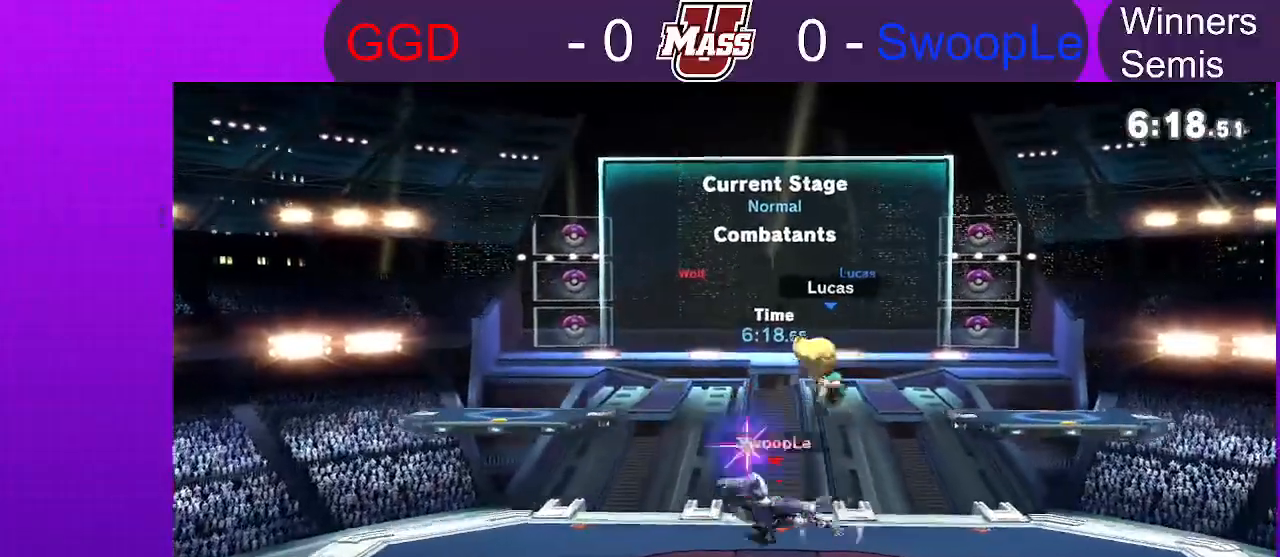
{"dt_ms": 500, "buttons": ["R1"], "left_stick": "center", "right_stick": "center"}
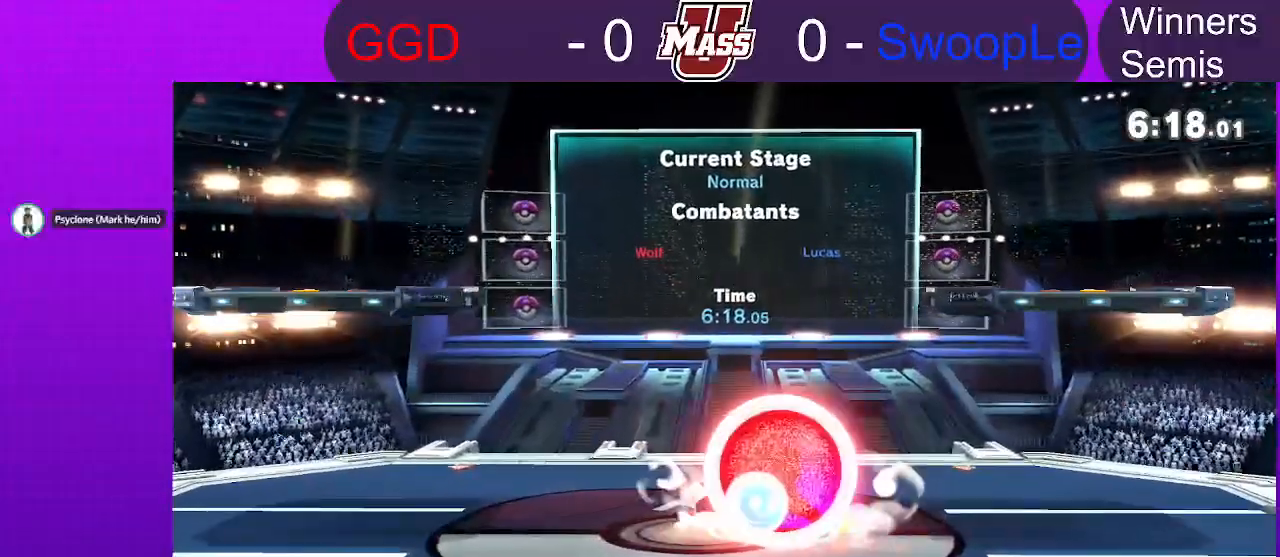
{"dt_ms": 500, "buttons": ["R1"], "left_stick": "center", "right_stick": "center", "events": []}
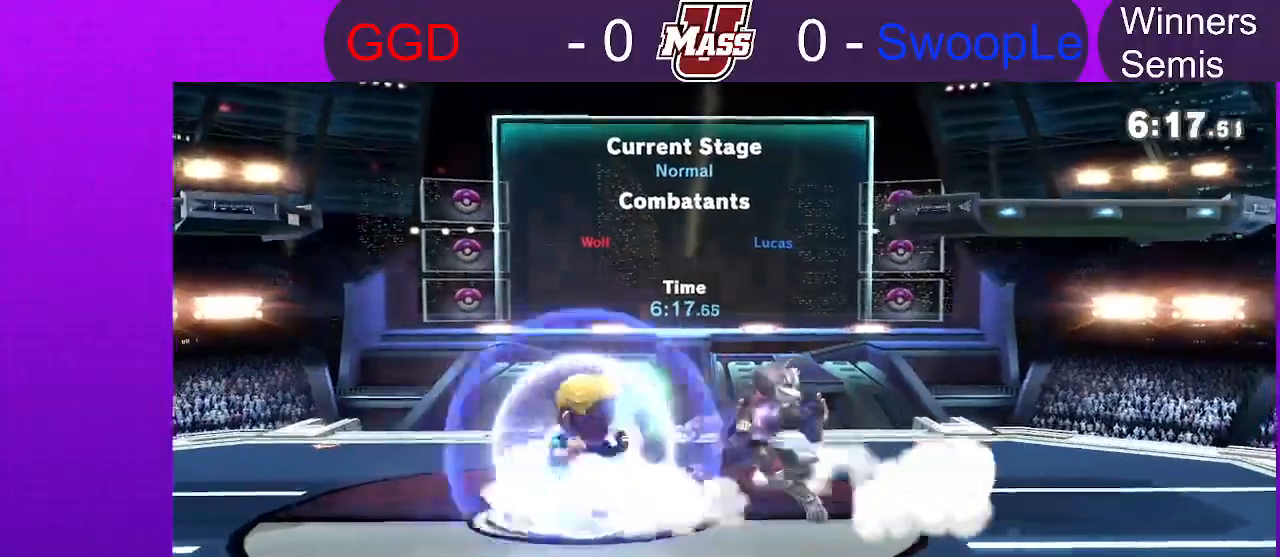
{"dt_ms": 500, "buttons": [], "left_stick": "center", "right_stick": "center", "events": [[250, "R1", "up"], [300, "X", "down"], [483, "X", "up"]]}
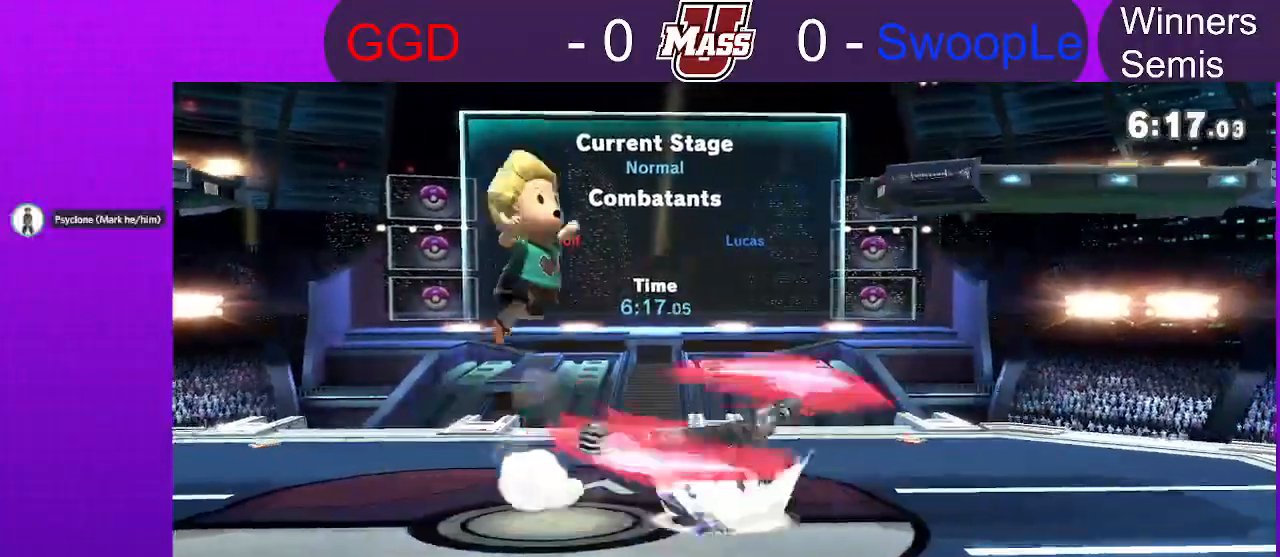
{"dt_ms": 500, "buttons": [], "left_stick": "down-left", "right_stick": "center"}
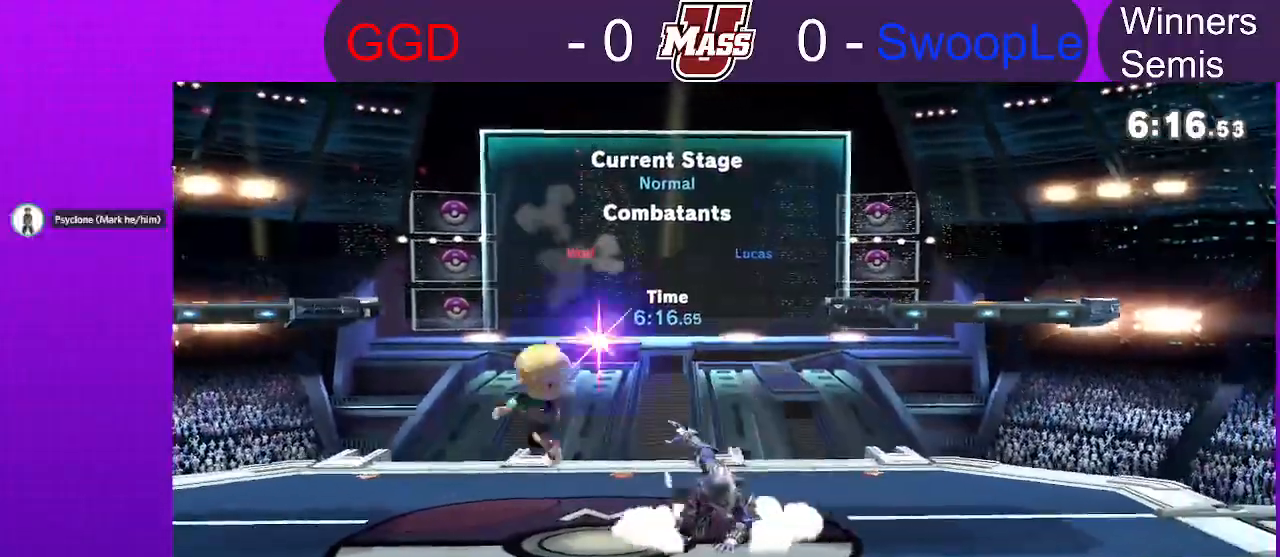
{"dt_ms": 500, "buttons": [], "left_stick": "right", "right_stick": "center", "events": [[33, "left_stick", "right"], [117, "left_stick", "center"], [300, "X", "down"], [350, "X", "up"], [367, "B", "down"], [367, "left_stick", "right"], [483, "B", "up"]]}
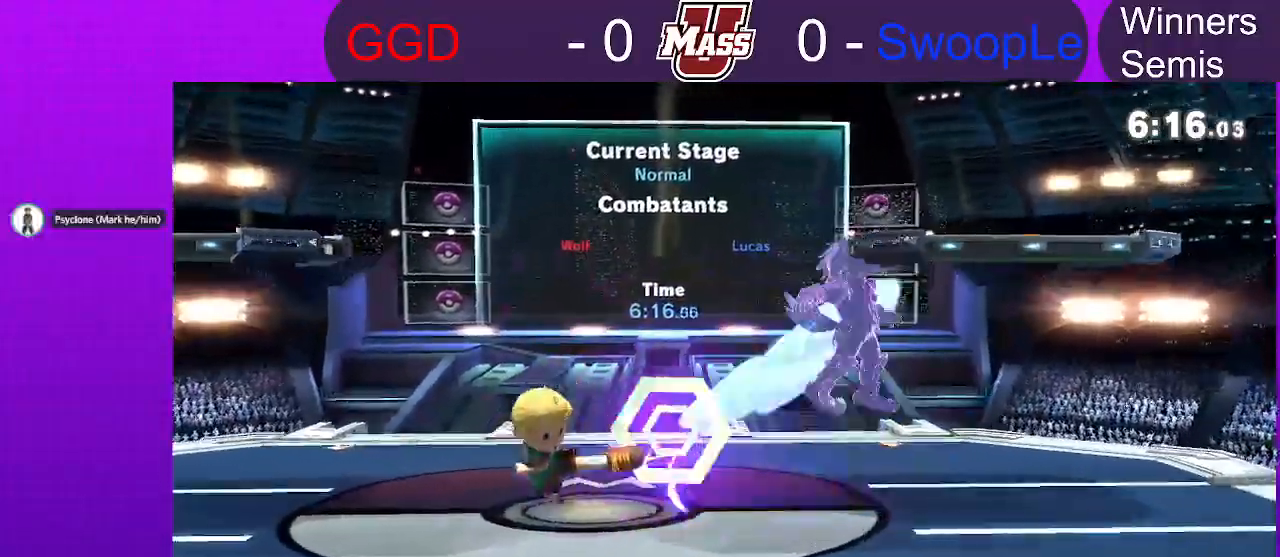
{"dt_ms": 1000, "buttons": [], "left_stick": "right", "right_stick": "center"}
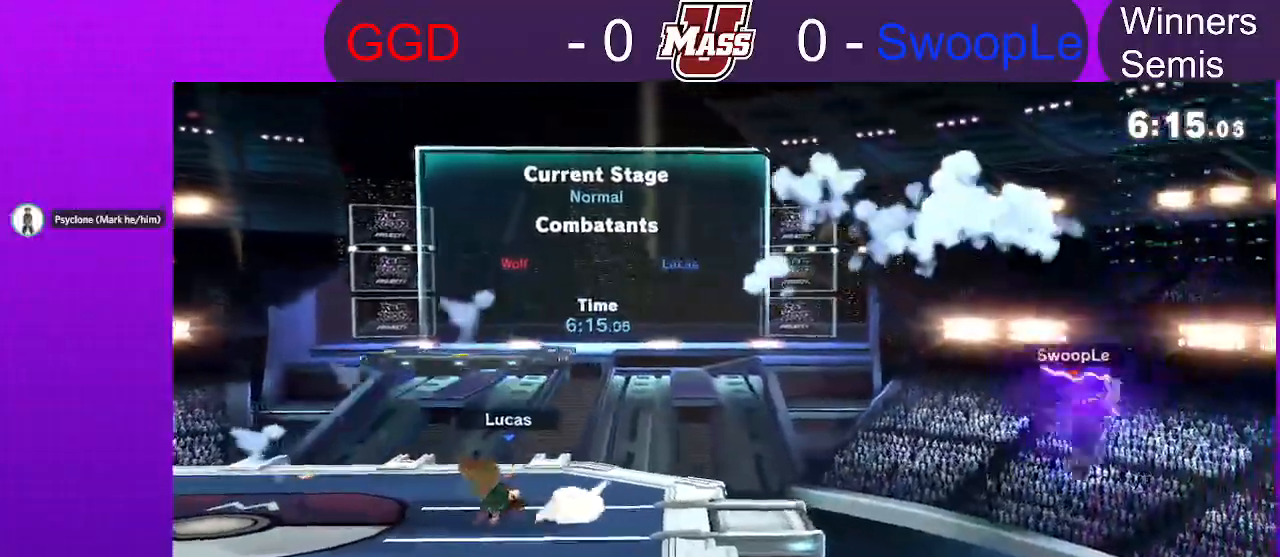
{"dt_ms": 500, "buttons": [], "left_stick": "center", "right_stick": "center", "events": [[33, "R1", "down"], [250, "left_stick", "center"], [400, "R1", "up"]]}
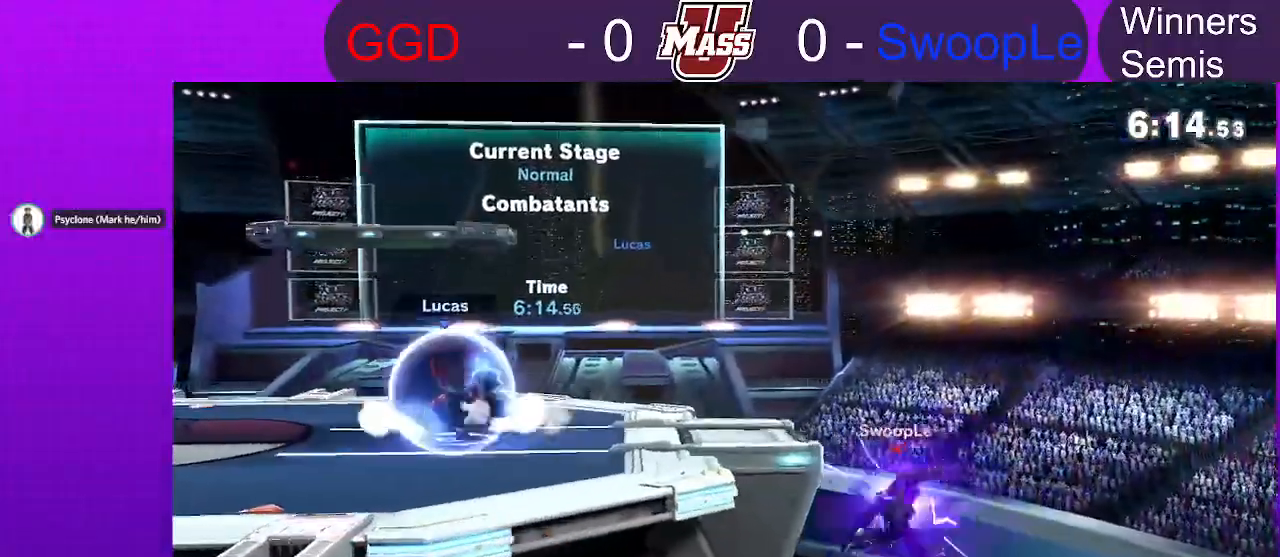
{"dt_ms": 1000, "buttons": ["X"], "left_stick": "right", "right_stick": "center"}
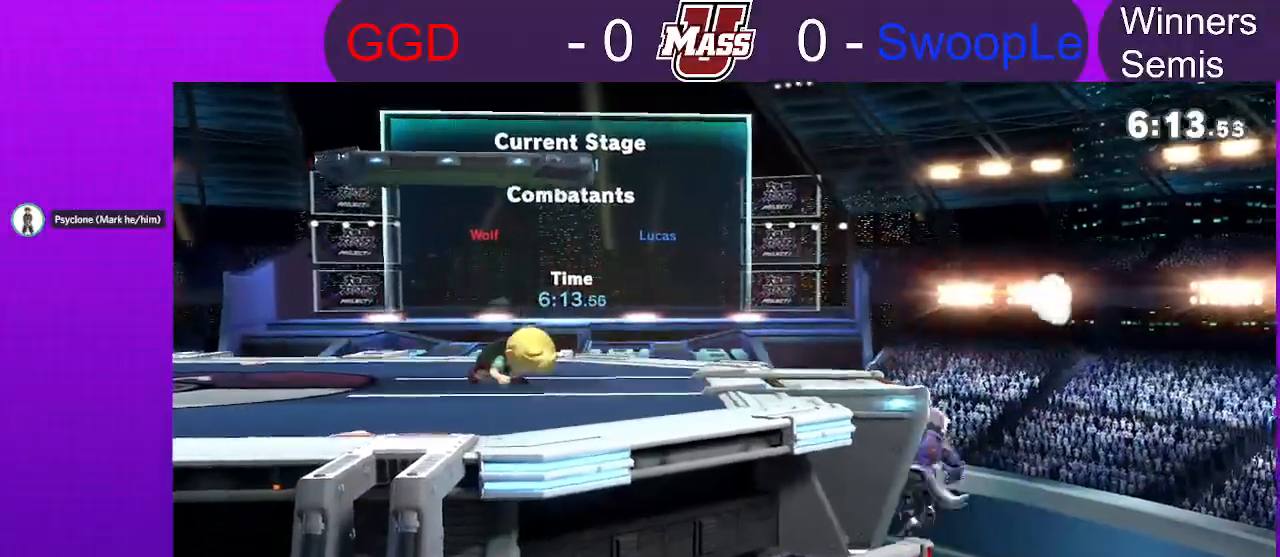
{"dt_ms": 500, "buttons": [], "left_stick": "down", "right_stick": "center", "events": [[100, "X", "up"], [333, "left_stick", "down"], [367, "right_stick", "right"], [417, "right_stick", "center"]]}
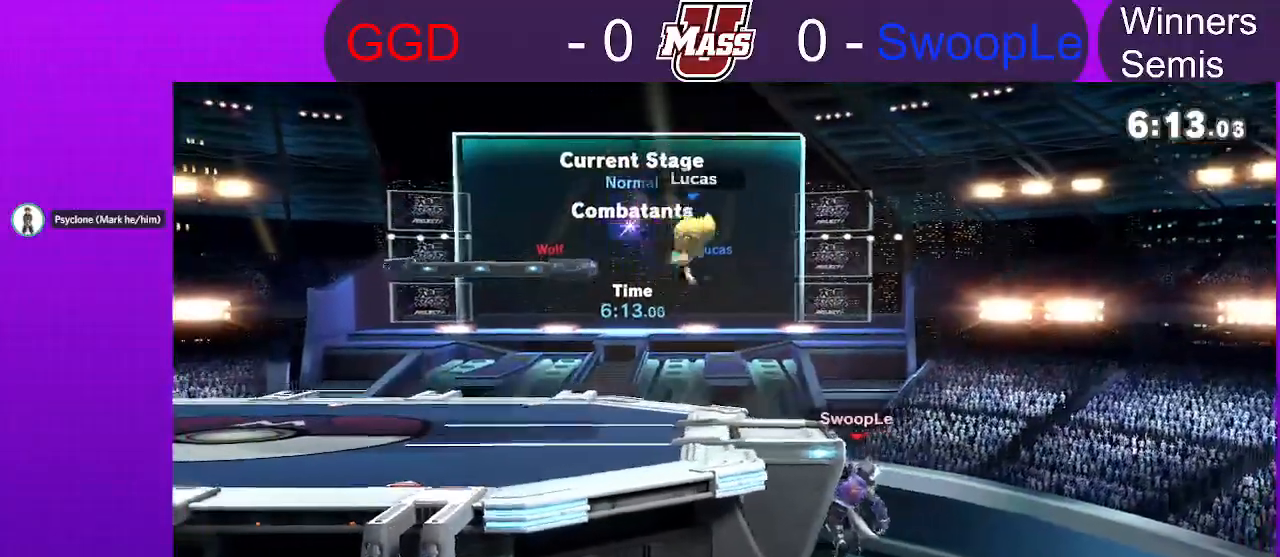
{"dt_ms": 500, "buttons": [], "left_stick": "center", "right_stick": "center", "events": [[67, "left_stick", "center"], [117, "right_stick", "down-right"], [200, "right_stick", "center"], [317, "right_stick", "down-right"], [383, "right_stick", "center"]]}
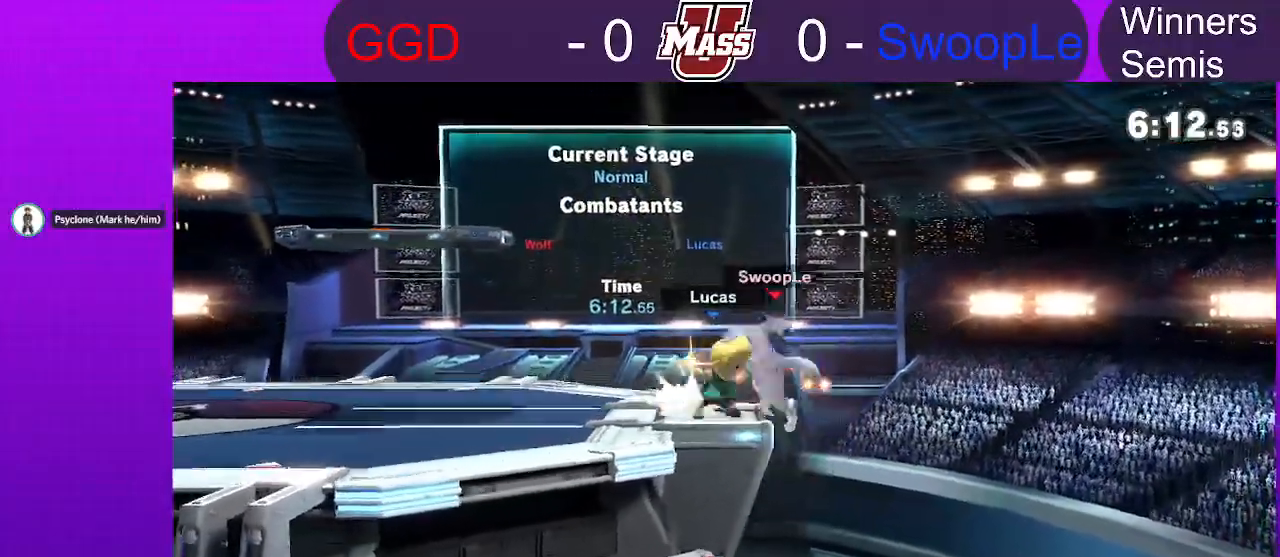
{"dt_ms": 500, "buttons": [], "left_stick": "left", "right_stick": "center", "events": [[200, "X", "down"], [283, "left_stick", "left"], [300, "X", "up"]]}
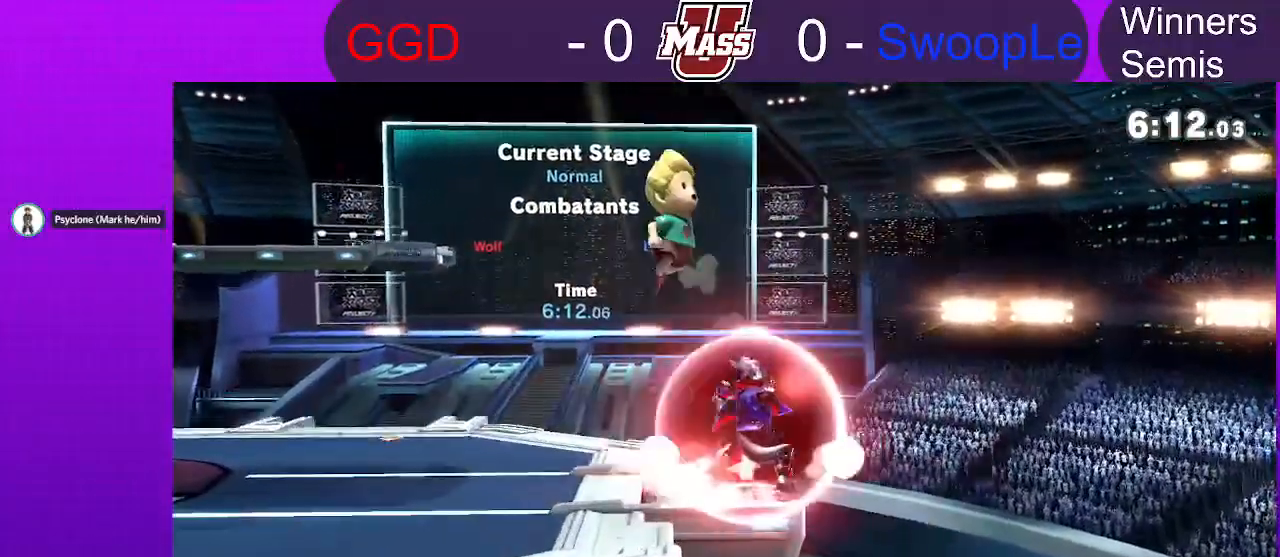
{"dt_ms": 500, "buttons": [], "left_stick": "right", "right_stick": "center", "events": [[100, "left_stick", "right"], [250, "right_stick", "right"], [300, "right_stick", "center"]]}